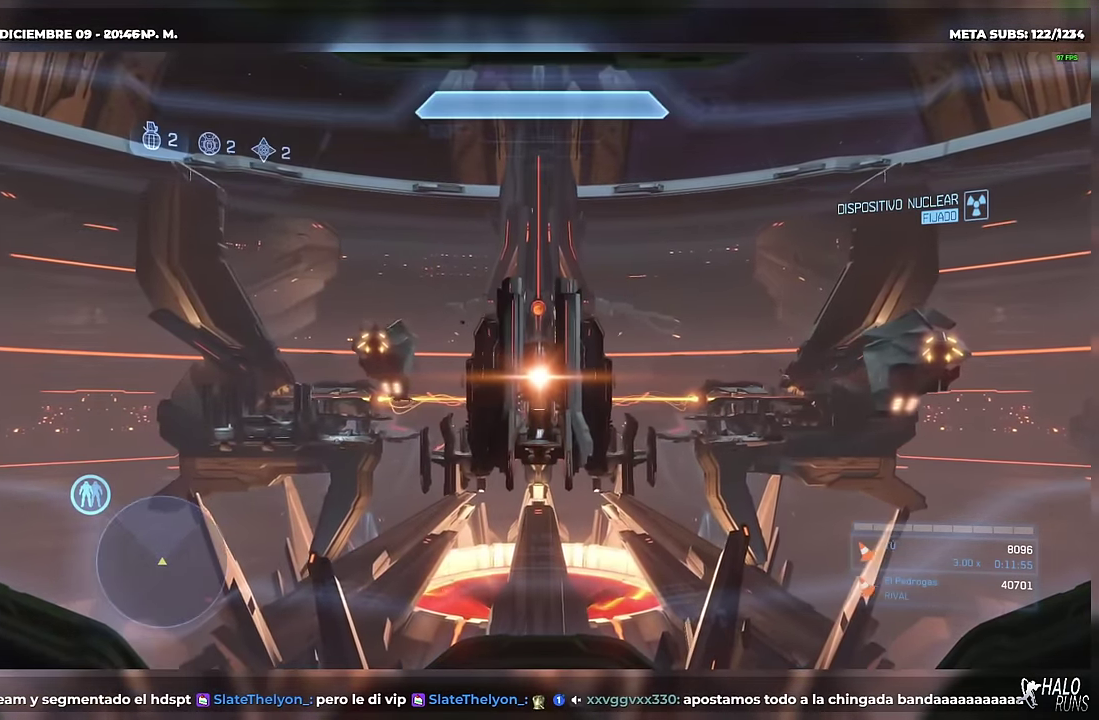
Gameplay with a controller (Xbox layout); each line is a JSON object with the inputs held at the frame after it. Not read: DPAD_DOWN DPAD_LEFT DPAD_RIGHT DPAD_UP HOME L2 L3 R3 SELECT START keyboard_mouse.
{"buttons": [], "left_stick": "up", "right_stick": "center"}
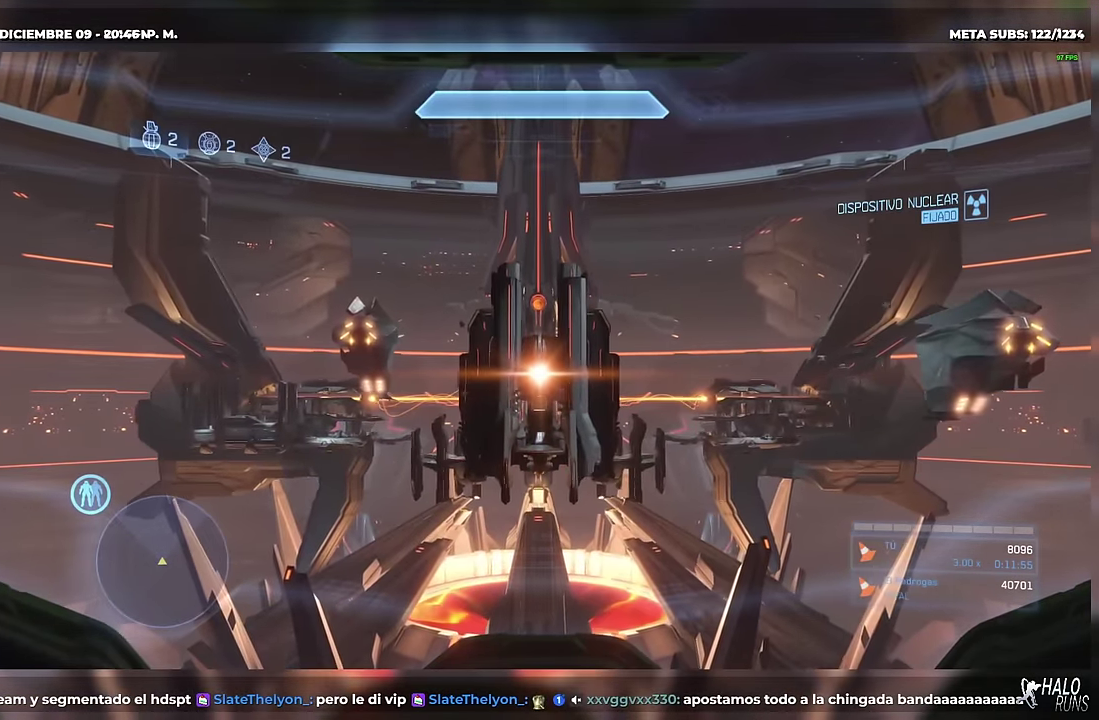
{"buttons": ["A"], "left_stick": "up", "right_stick": "center"}
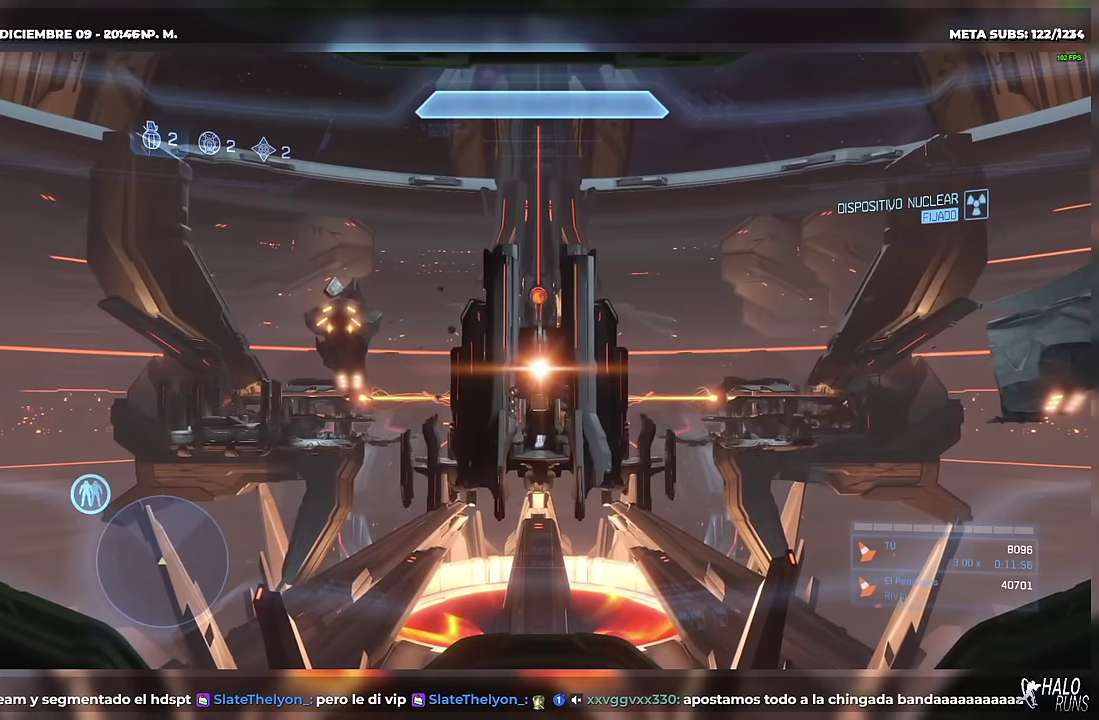
{"buttons": ["A"], "left_stick": "up", "right_stick": "center"}
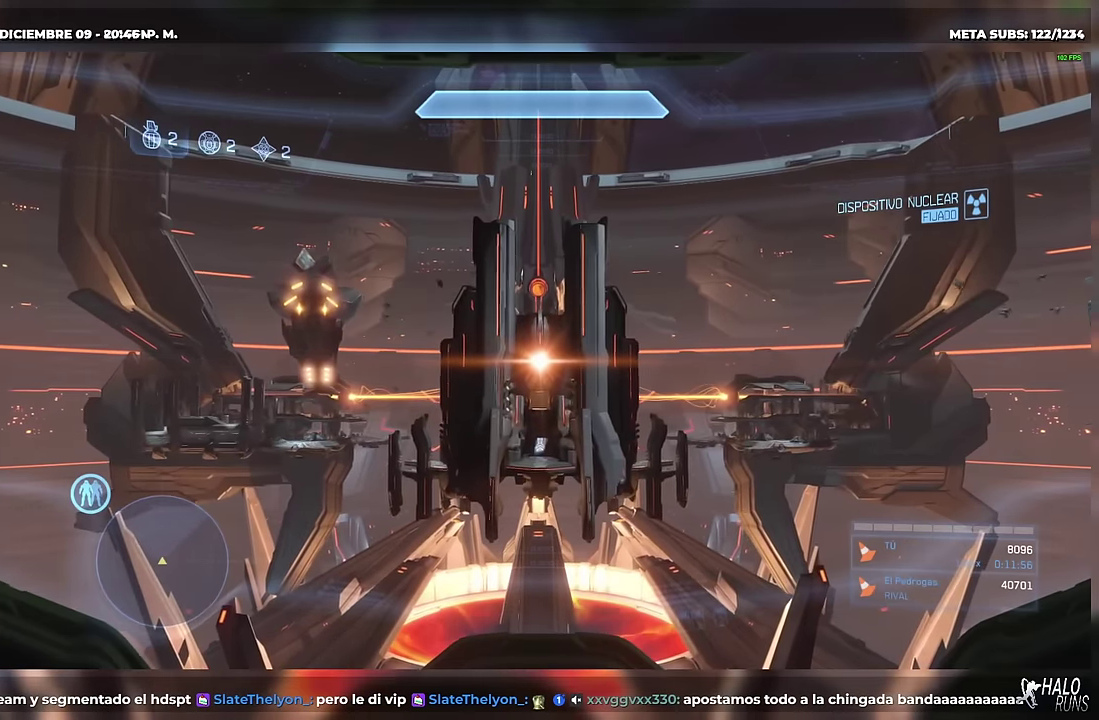
{"buttons": ["R2"], "left_stick": "up", "right_stick": "center"}